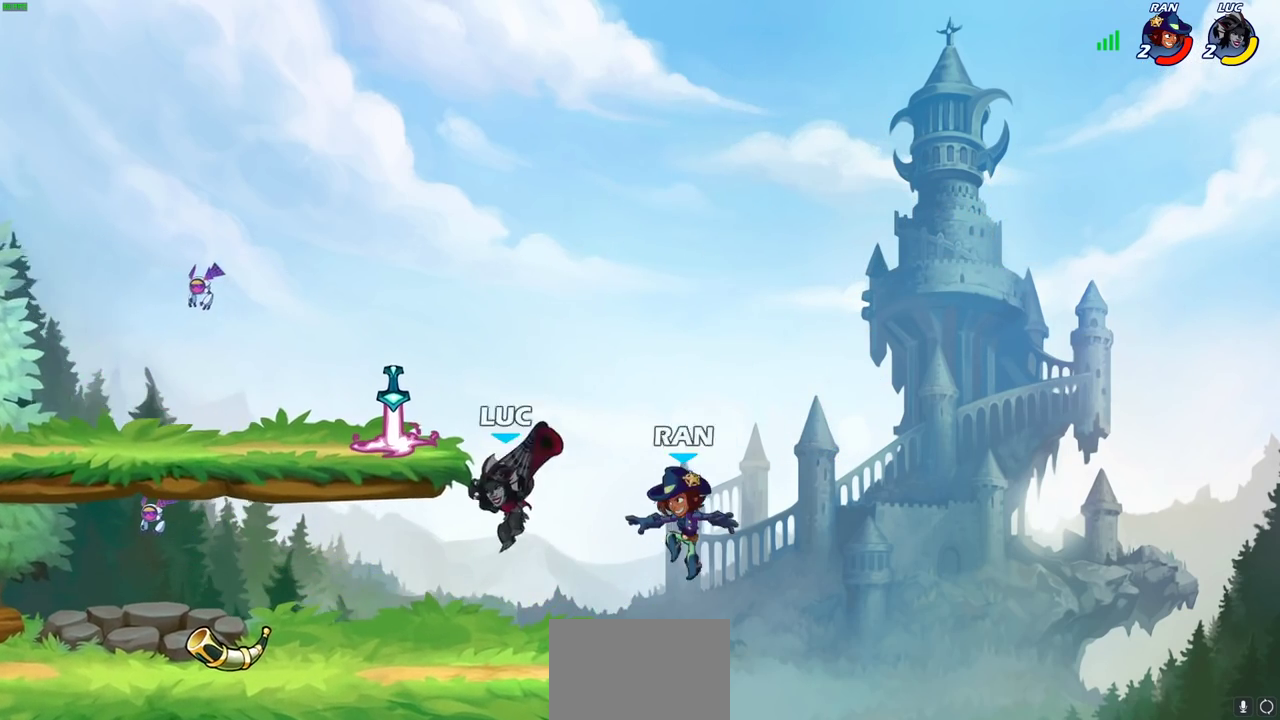
Gameplay with a controller (PlayStation layout); each line is a JSON object with the inputs held at the frame after it (dt_ms = milliseconds from this image to that frame). "events" lists button and stick changes between this image and that frame as [ms after this image, input, new state], when the widget could be followed in between.
{"dt_ms": 300, "buttons": [], "left_stick": "center", "right_stick": "center"}
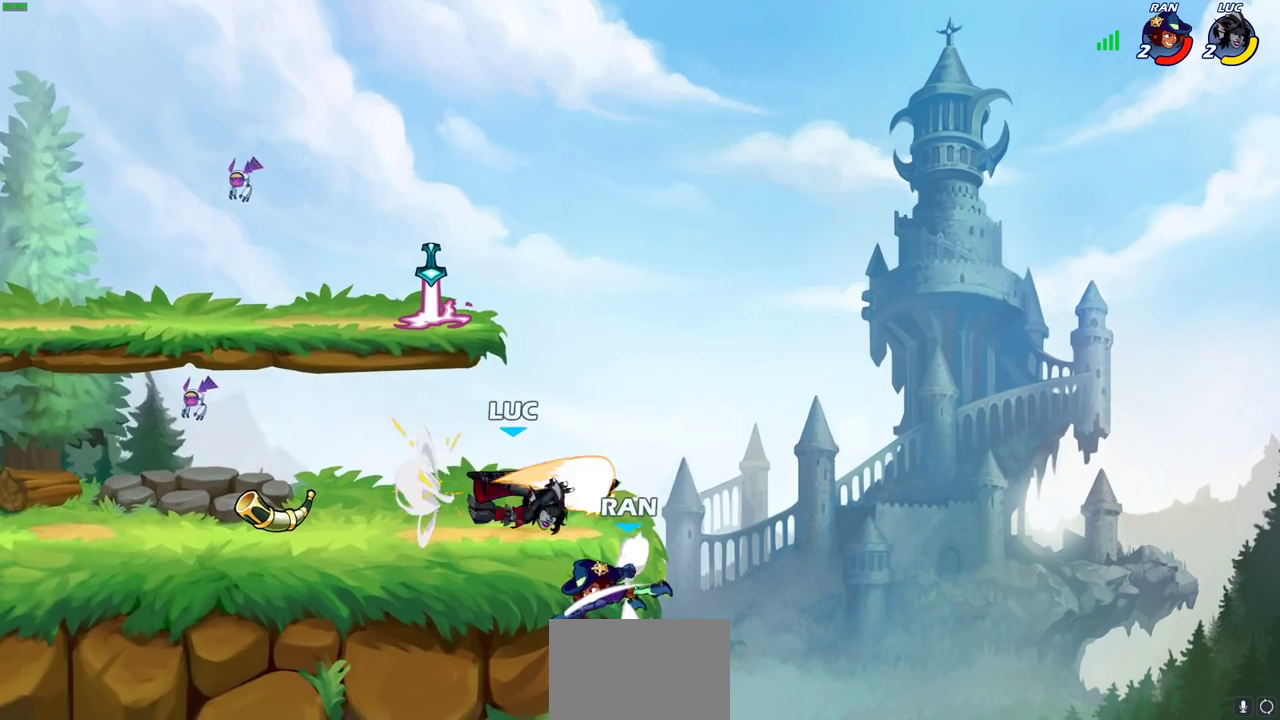
{"dt_ms": 700, "buttons": [], "left_stick": "center", "right_stick": "center", "events": [[167, "left_stick", "up-left"], [300, "left_stick", "left"], [367, "CIRCLE", "down"], [400, "left_stick", "center"], [450, "CIRCLE", "up"]]}
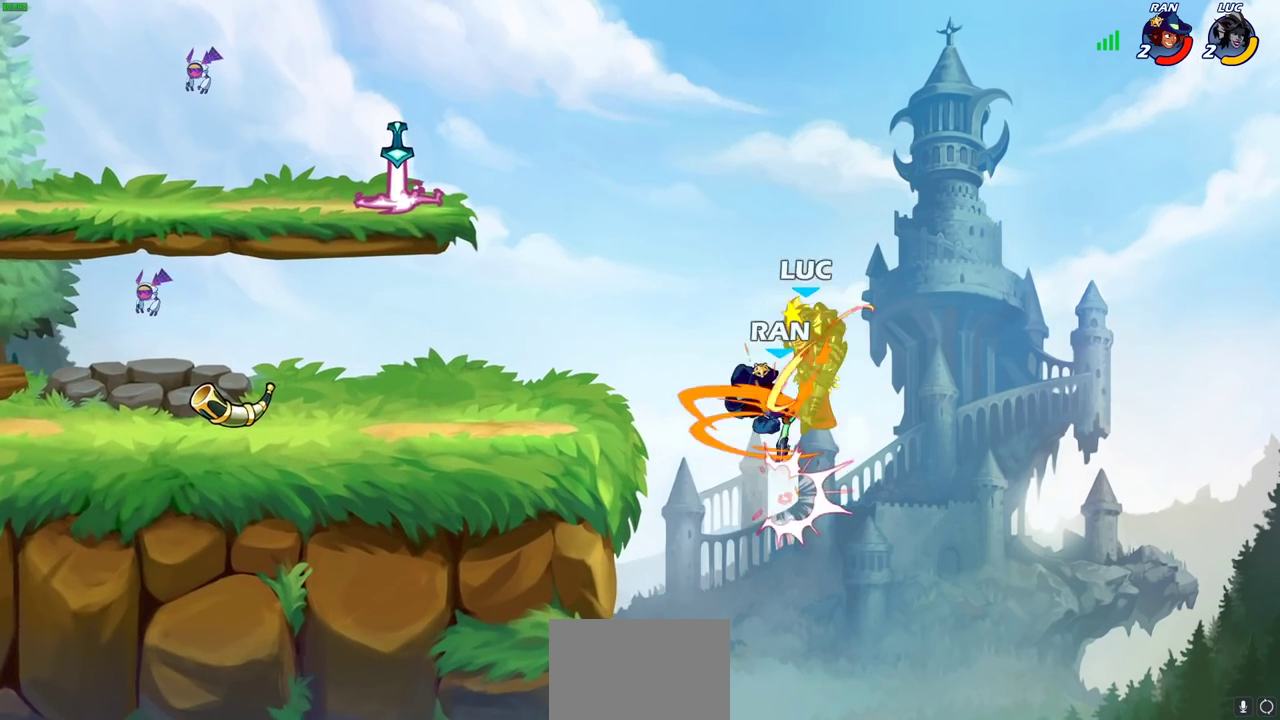
{"dt_ms": 500, "buttons": [], "left_stick": "center", "right_stick": "center", "events": [[133, "left_stick", "up-left"], [233, "left_stick", "left"], [283, "left_stick", "down-left"], [300, "SQUARE", "down"], [350, "left_stick", "left"], [367, "SQUARE", "up"], [467, "left_stick", "center"]]}
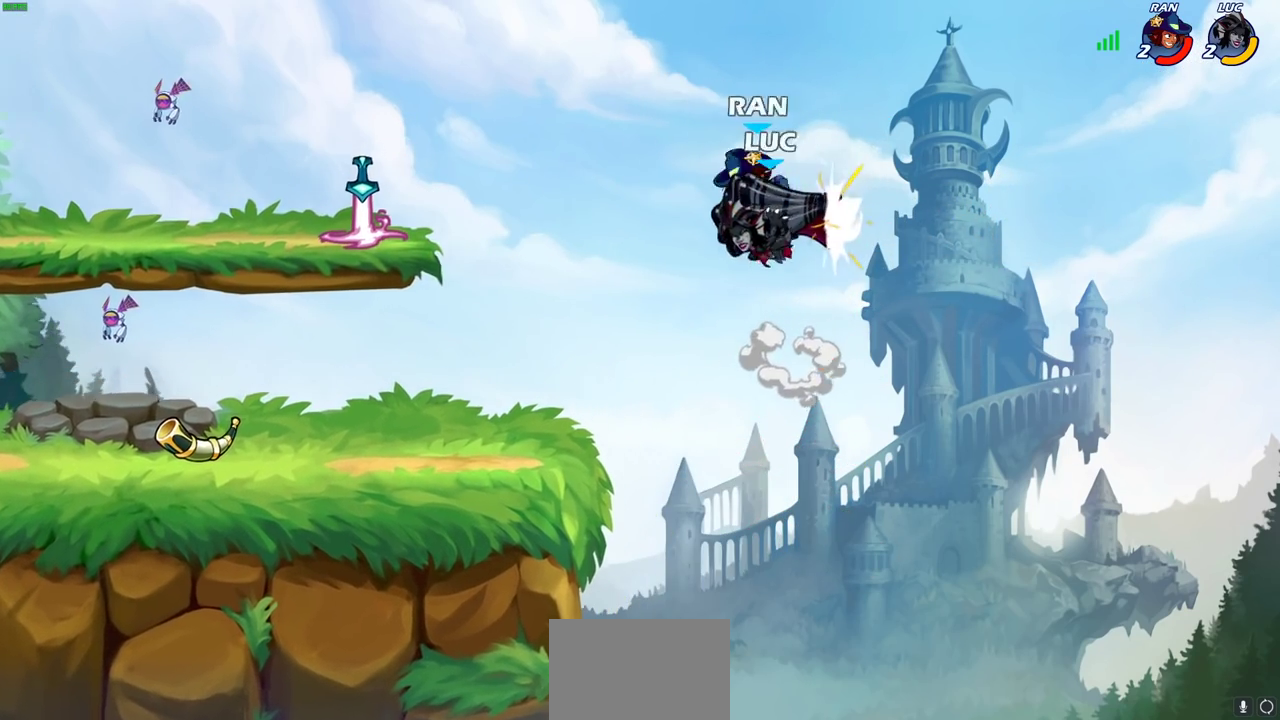
{"dt_ms": 400, "buttons": [], "left_stick": "left", "right_stick": "center", "events": [[333, "left_stick", "up-left"], [400, "left_stick", "left"]]}
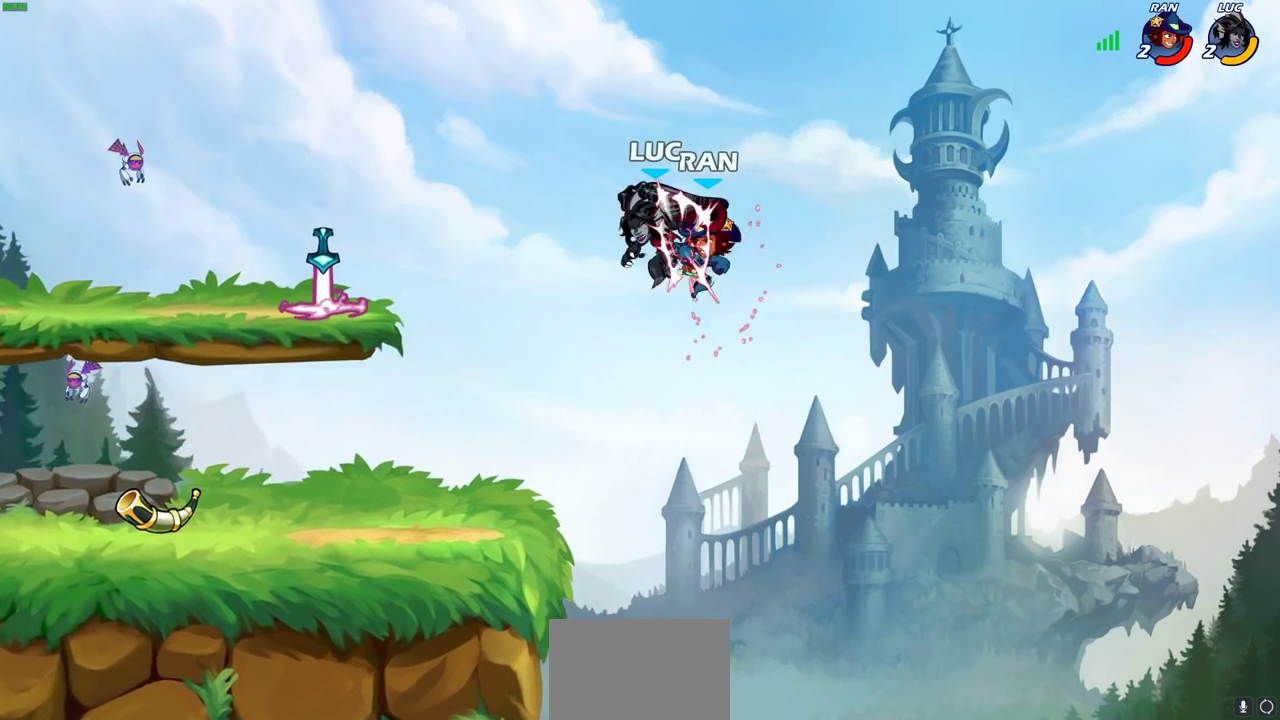
{"dt_ms": 600, "buttons": ["CIRCLE"], "left_stick": "down-left", "right_stick": "center", "events": [[83, "left_stick", "center"], [350, "left_stick", "down"], [417, "left_stick", "down-left"], [433, "CIRCLE", "down"]]}
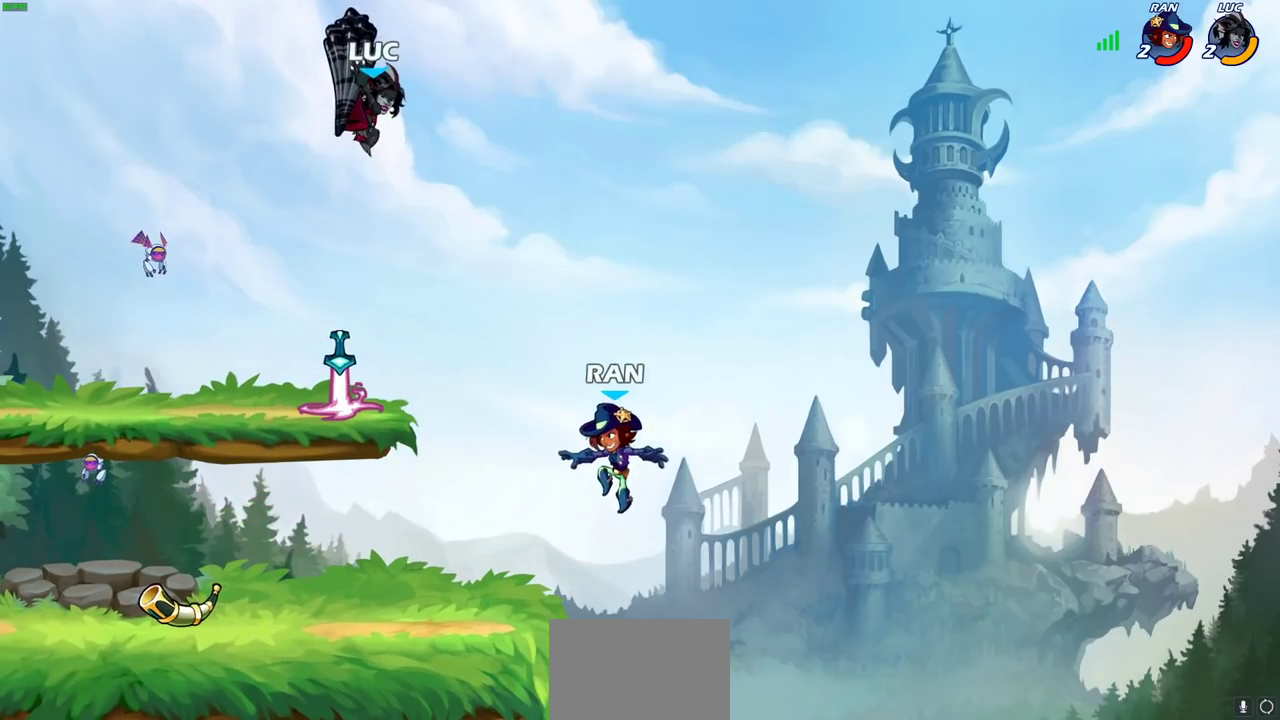
{"dt_ms": 400, "buttons": ["CIRCLE"], "left_stick": "down-left", "right_stick": "center", "events": []}
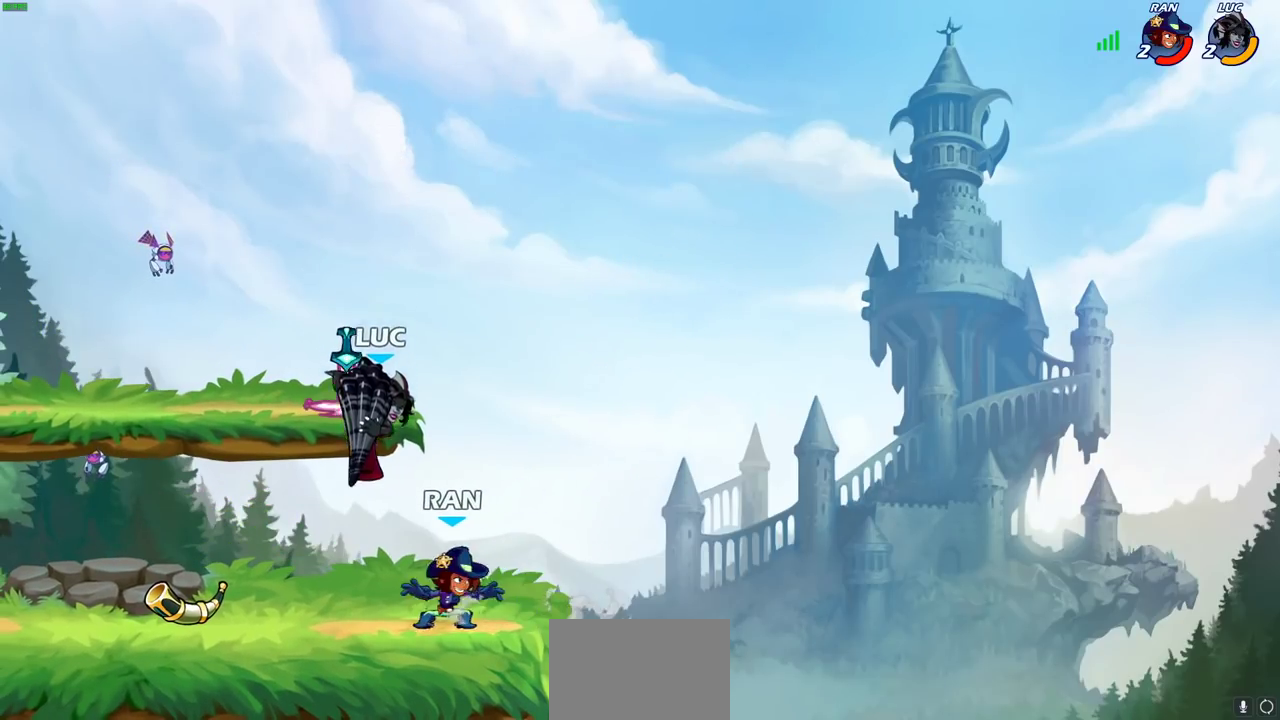
{"dt_ms": 600, "buttons": [], "left_stick": "left", "right_stick": "center", "events": [[167, "left_stick", "down"], [267, "left_stick", "center"], [283, "CIRCLE", "up"], [417, "left_stick", "left"], [467, "left_stick", "up-left"], [583, "left_stick", "left"]]}
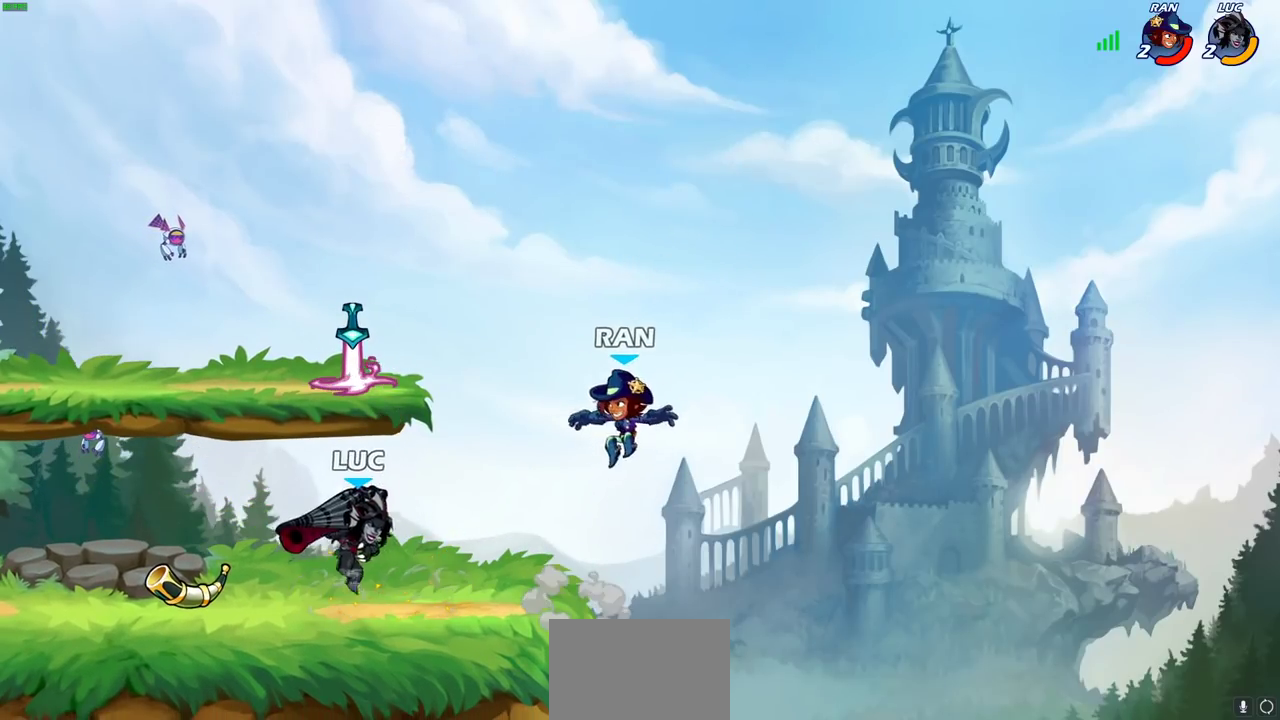
{"dt_ms": 300, "buttons": [], "left_stick": "right", "right_stick": "center", "events": [[50, "left_stick", "up-left"], [133, "left_stick", "right"], [167, "SQUARE", "down"], [267, "SQUARE", "up"]]}
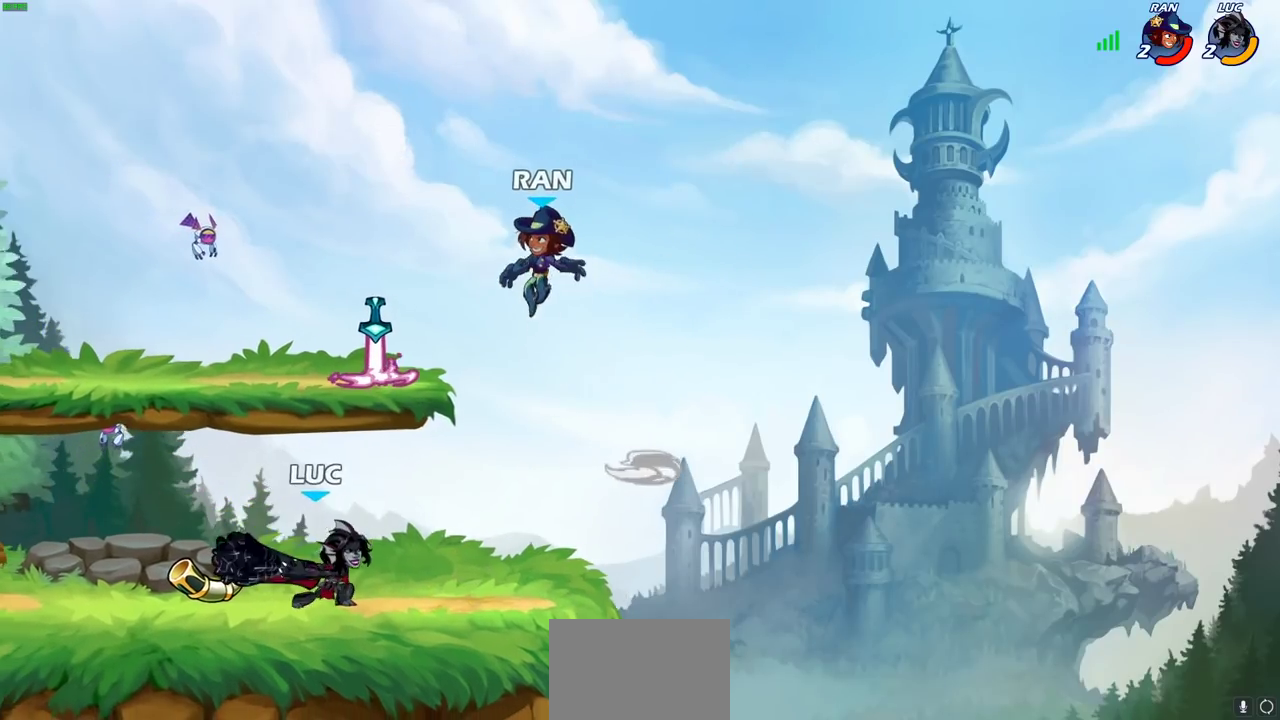
{"dt_ms": 800, "buttons": [], "left_stick": "center", "right_stick": "center", "events": [[67, "left_stick", "center"], [317, "left_stick", "left"], [567, "R2", "down"], [567, "left_stick", "down-right"], [583, "CROSS", "down"], [650, "CROSS", "up"], [650, "SQUARE", "down"], [667, "left_stick", "center"], [667, "right_stick", "down-left"], [683, "R2", "up"], [733, "SQUARE", "up"], [733, "right_stick", "center"]]}
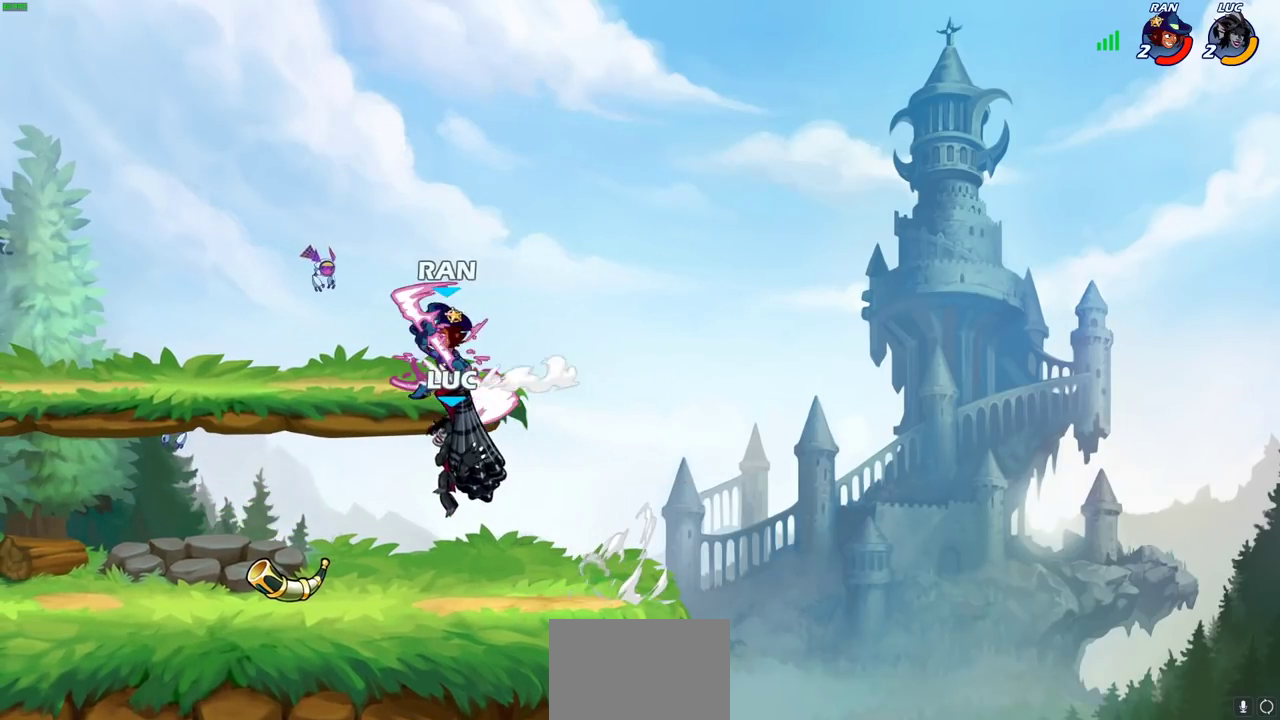
{"dt_ms": 400, "buttons": [], "left_stick": "up-left", "right_stick": "center", "events": [[167, "left_stick", "up-left"]]}
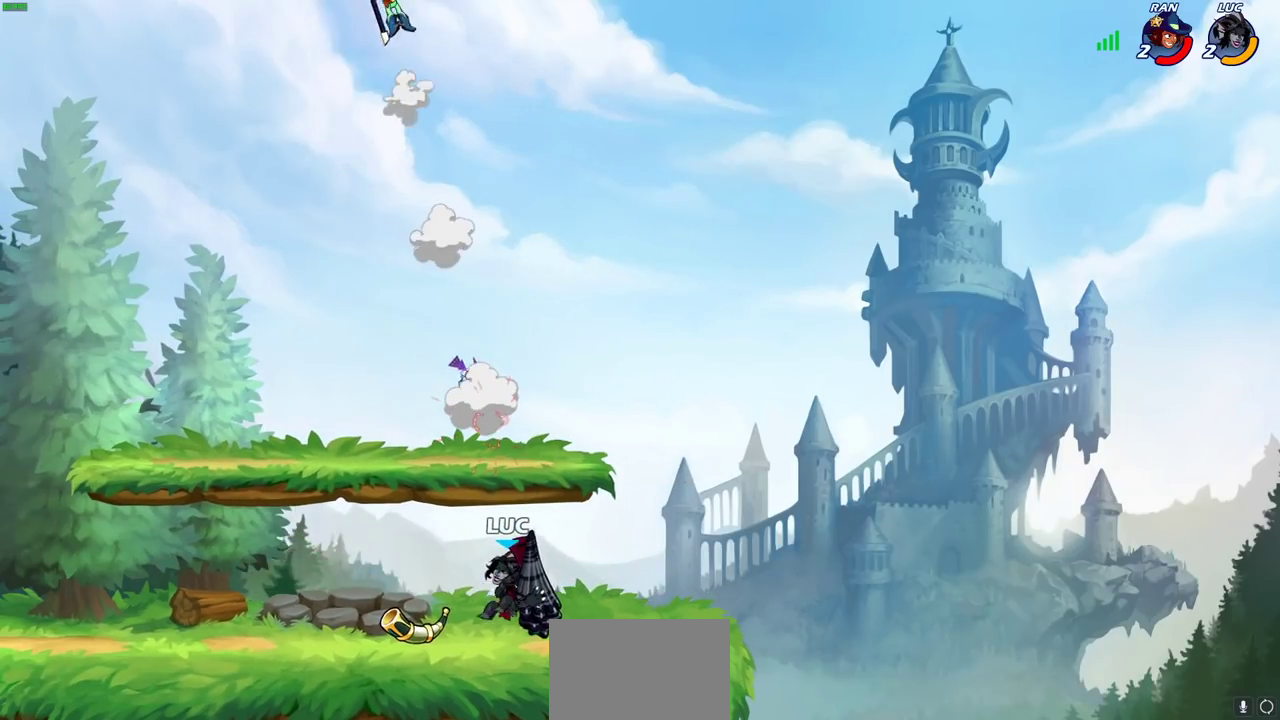
{"dt_ms": 400, "buttons": [], "left_stick": "down-left", "right_stick": "center", "events": [[83, "left_stick", "left"], [150, "CROSS", "down"], [167, "left_stick", "up-left"], [317, "CROSS", "up"], [400, "left_stick", "down-left"]]}
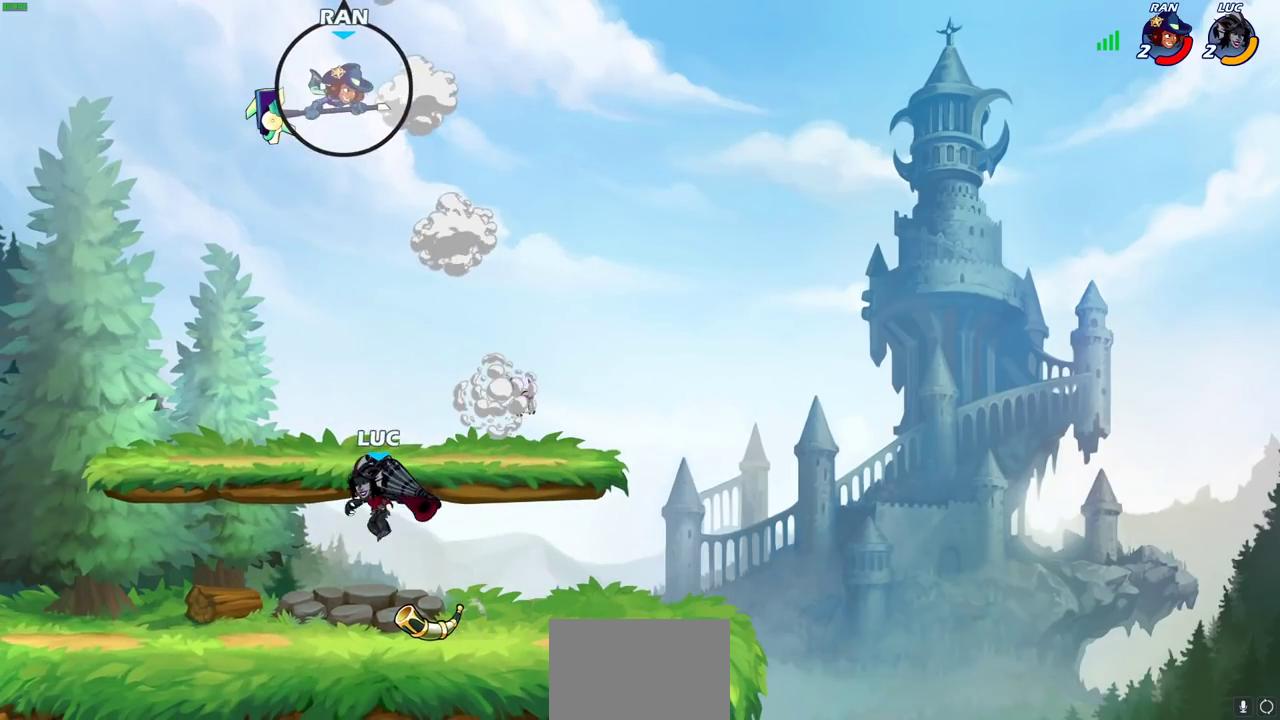
{"dt_ms": 700, "buttons": [], "left_stick": "down-left", "right_stick": "center", "events": [[117, "left_stick", "down"], [200, "left_stick", "up-left"], [250, "left_stick", "right"], [383, "R2", "down"], [417, "CROSS", "down"], [500, "left_stick", "up-right"], [533, "CROSS", "up"], [550, "R2", "up"], [650, "left_stick", "down-left"]]}
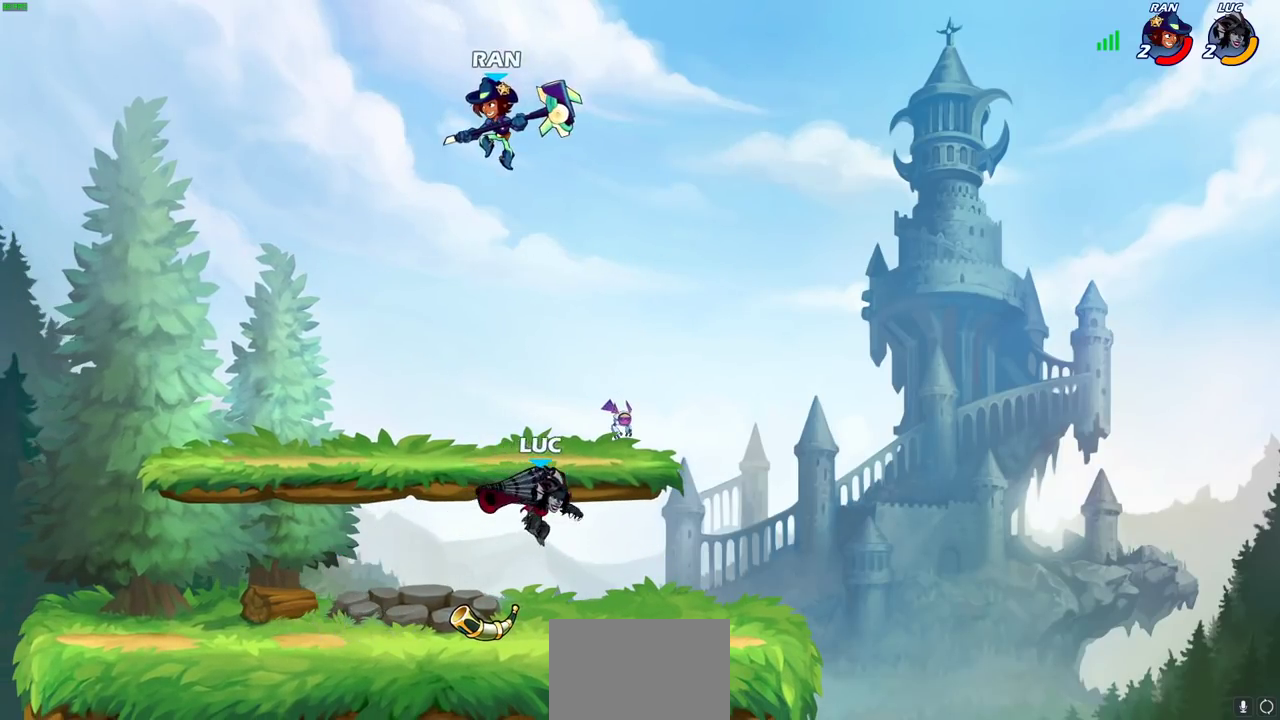
{"dt_ms": 400, "buttons": ["R2"], "left_stick": "left", "right_stick": "center", "events": [[183, "left_stick", "left"], [317, "R2", "down"]]}
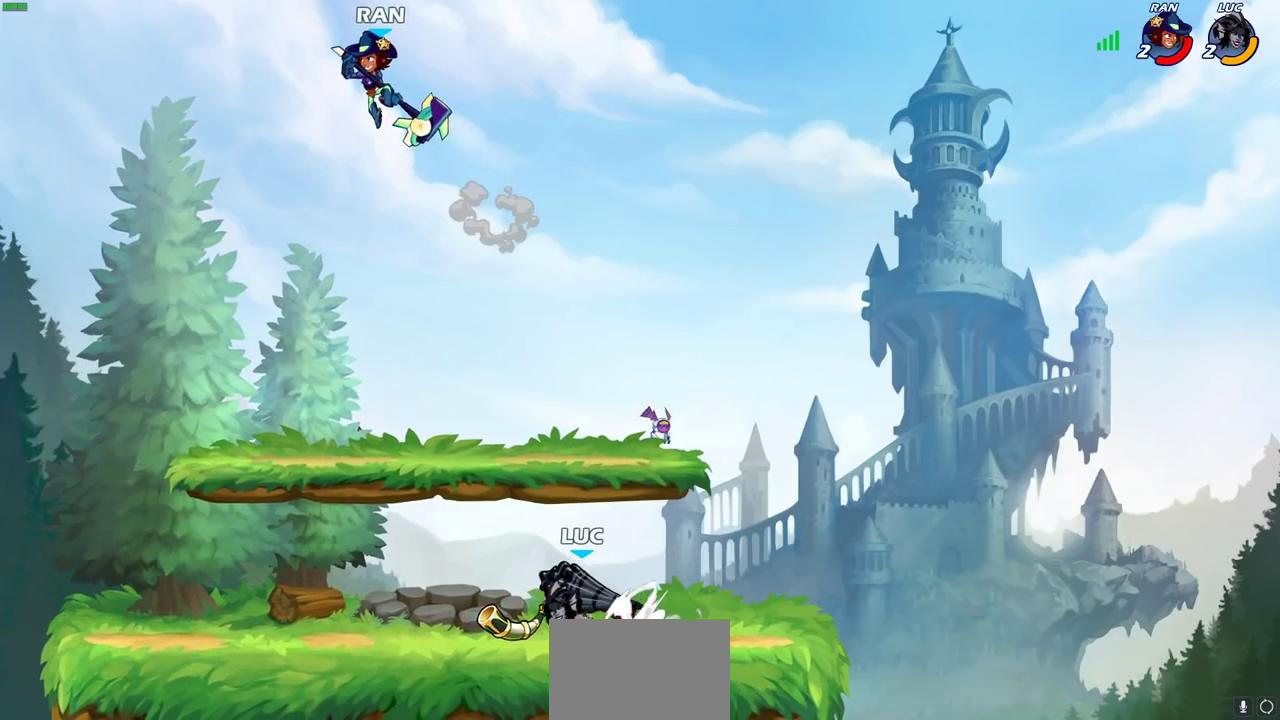
{"dt_ms": 500, "buttons": [], "left_stick": "up-right", "right_stick": "center", "events": [[50, "R2", "up"], [83, "left_stick", "center"], [117, "CIRCLE", "down"], [200, "CIRCLE", "up"], [333, "left_stick", "right"], [467, "left_stick", "up-right"]]}
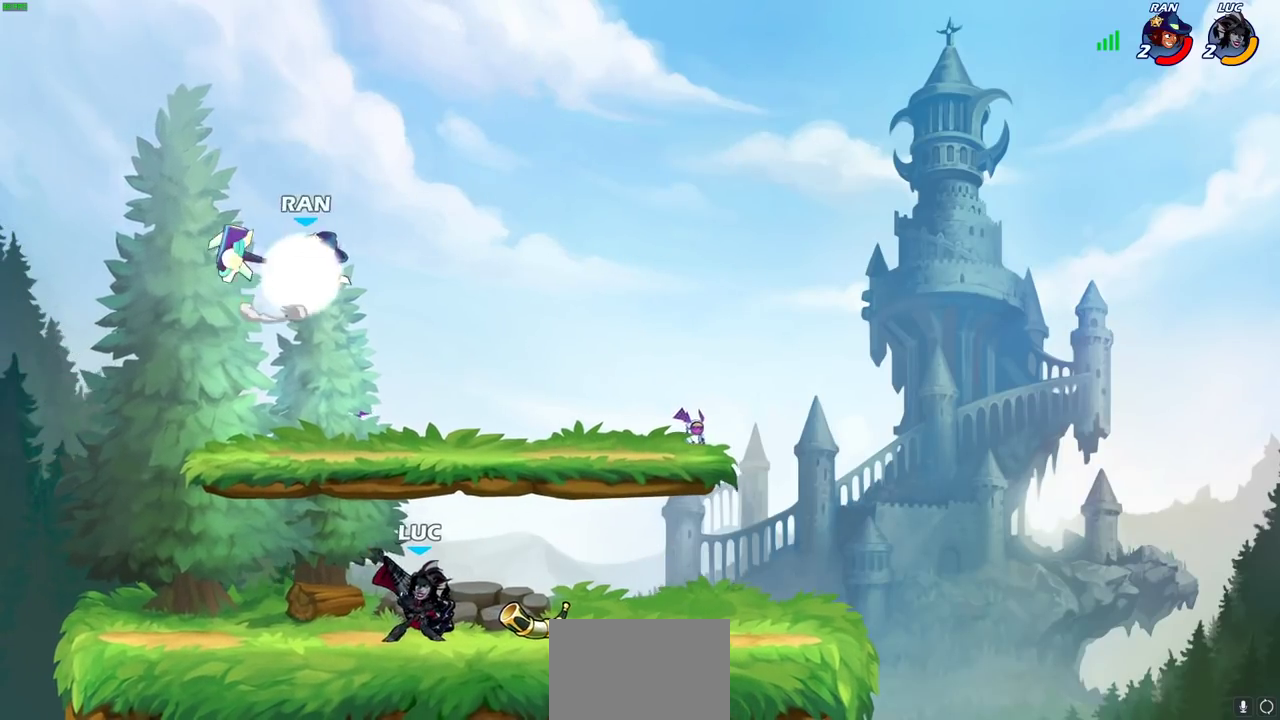
{"dt_ms": 600, "buttons": [], "left_stick": "center", "right_stick": "center", "events": [[17, "left_stick", "center"], [300, "left_stick", "right"], [433, "CROSS", "down"], [450, "SQUARE", "down"], [450, "left_stick", "center"], [483, "CROSS", "up"], [483, "right_stick", "down-left"], [500, "SQUARE", "up"], [517, "right_stick", "center"]]}
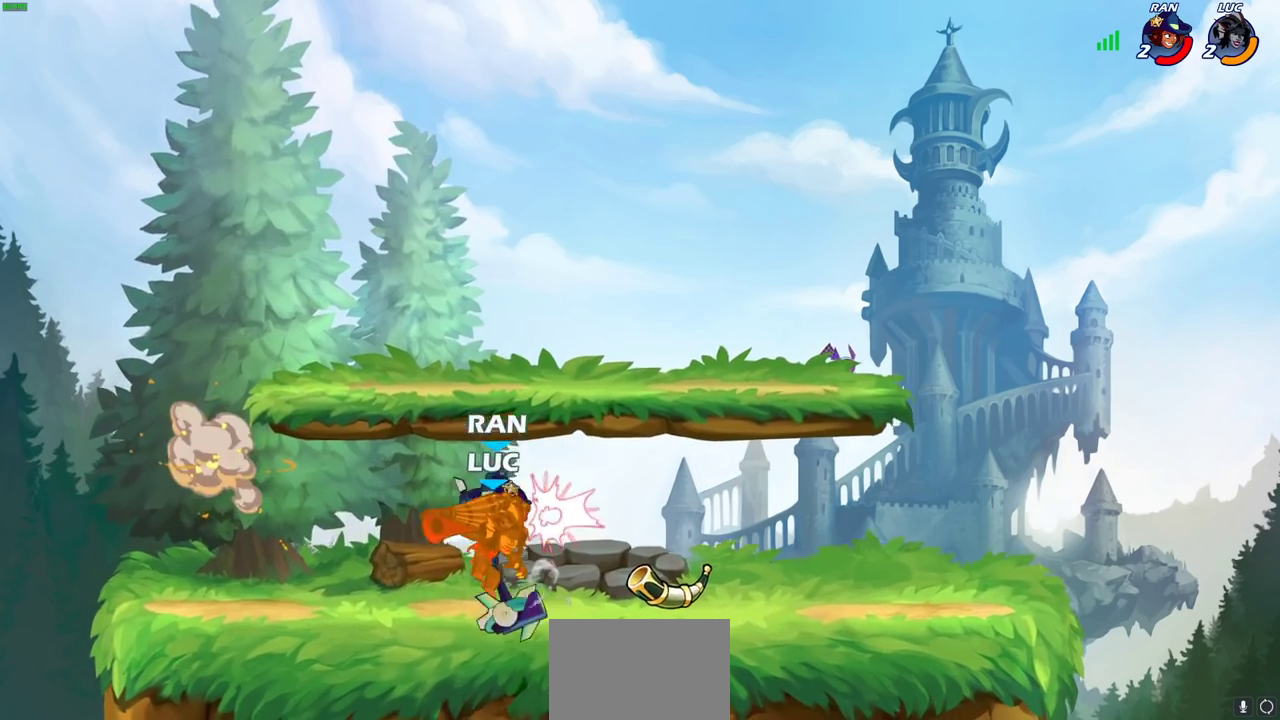
{"dt_ms": 400, "buttons": [], "left_stick": "center", "right_stick": "center", "events": [[17, "left_stick", "left"], [267, "left_stick", "center"]]}
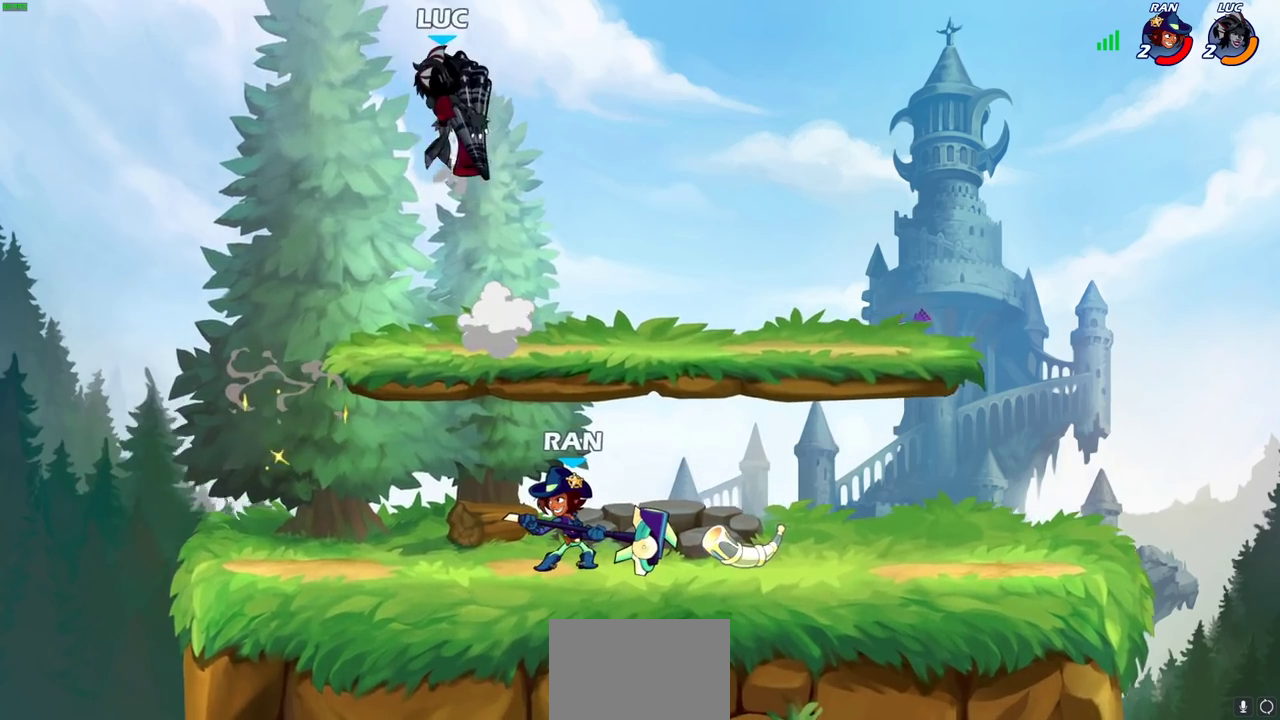
{"dt_ms": 300, "buttons": [], "left_stick": "right", "right_stick": "center", "events": [[133, "left_stick", "right"]]}
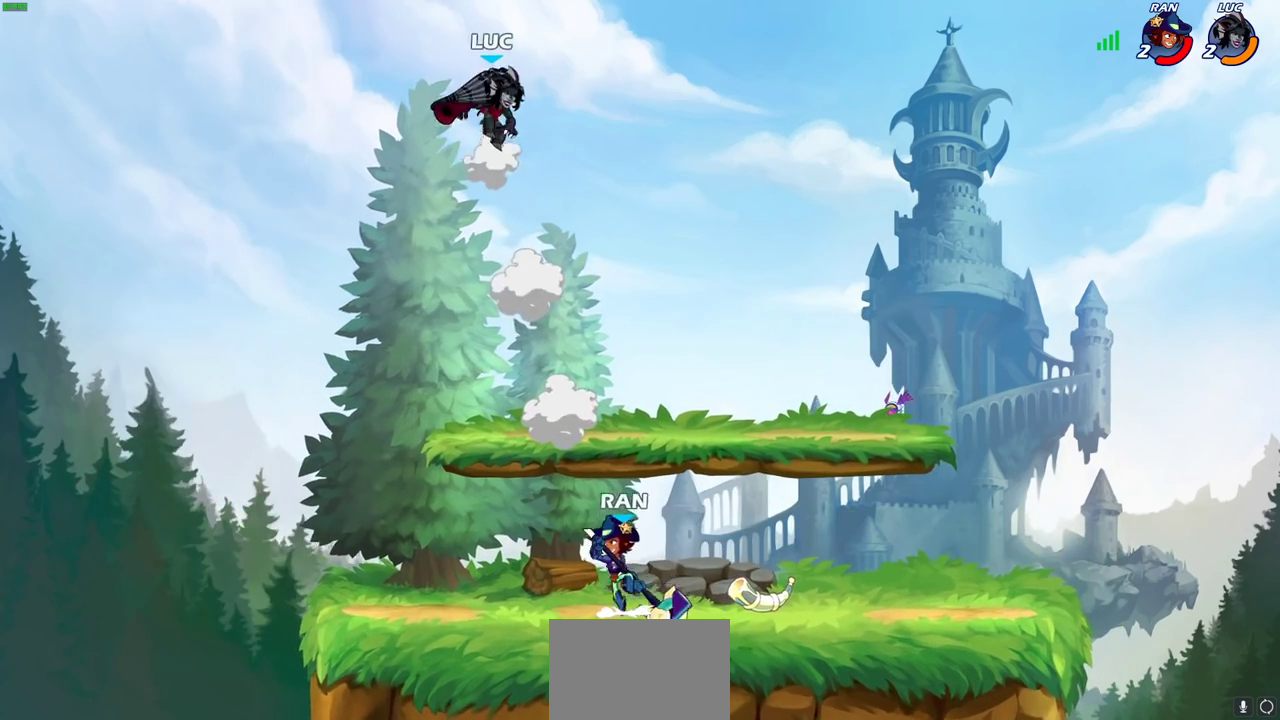
{"dt_ms": 700, "buttons": [], "left_stick": "down-right", "right_stick": "center", "events": [[83, "CROSS", "down"], [200, "CROSS", "up"], [217, "CROSS", "down"], [233, "CROSS", "up"], [433, "left_stick", "up"], [517, "left_stick", "down-right"]]}
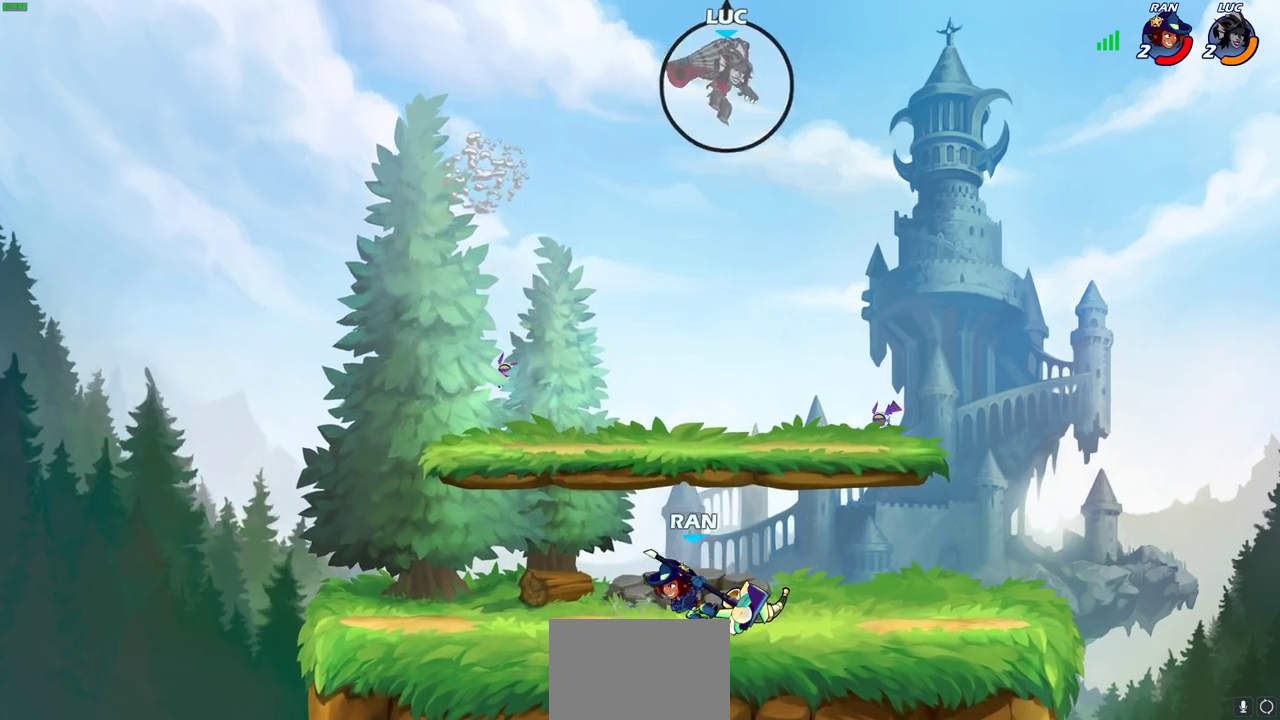
{"dt_ms": 400, "buttons": ["CIRCLE"], "left_stick": "down-left", "right_stick": "center"}
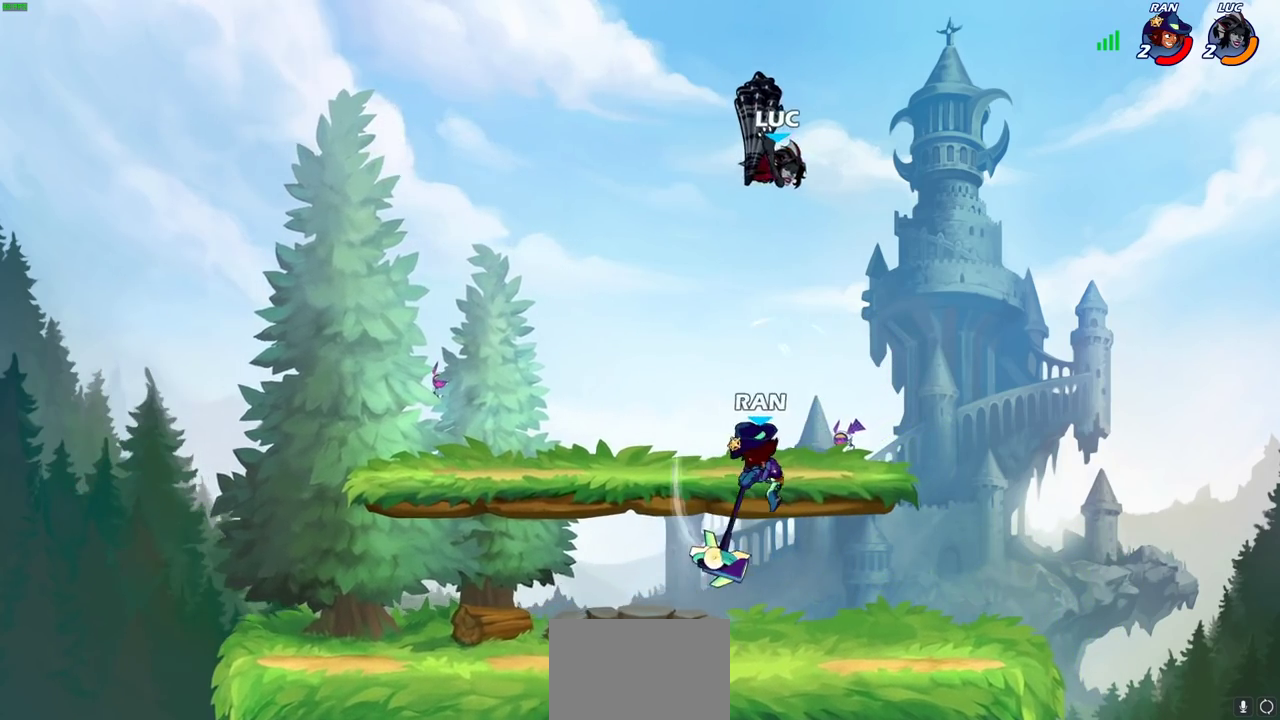
{"dt_ms": 600, "buttons": [], "left_stick": "right", "right_stick": "center", "events": [[367, "left_stick", "down"], [433, "CIRCLE", "up"], [450, "left_stick", "center"], [600, "left_stick", "right"]]}
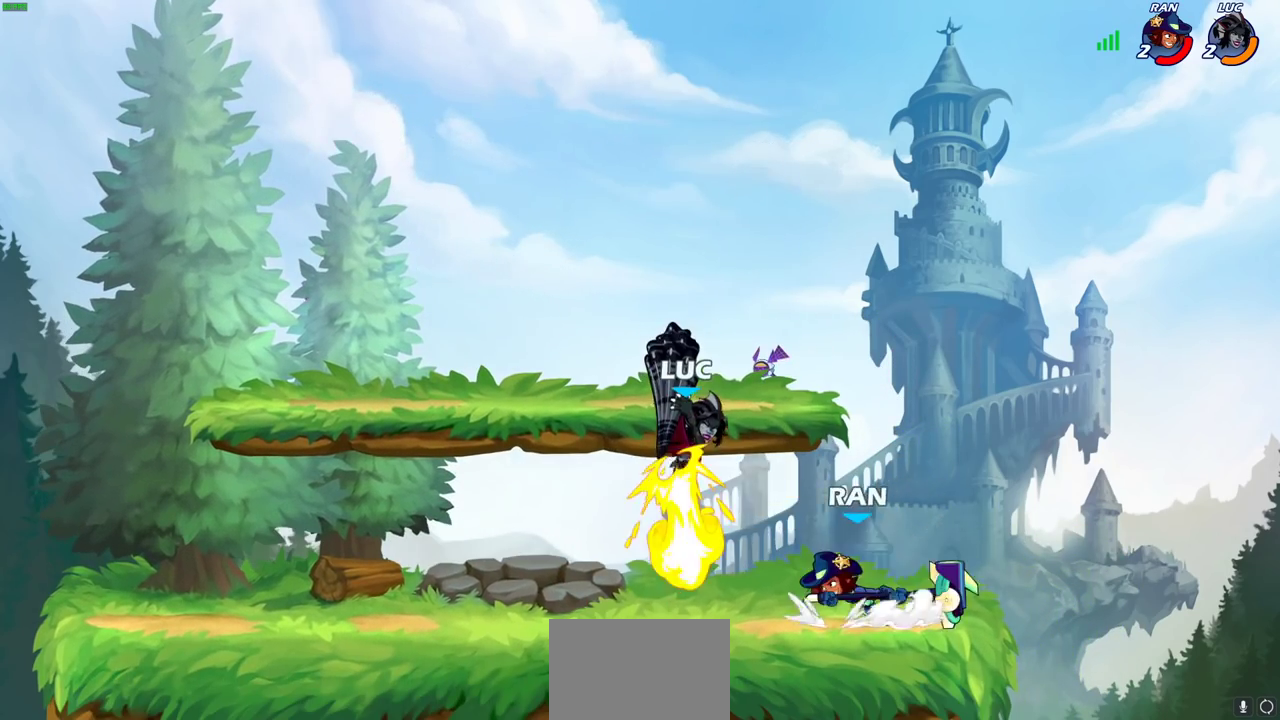
{"dt_ms": 400, "buttons": ["SQUARE"], "left_stick": "left", "right_stick": "center", "events": [[317, "left_stick", "up-left"], [367, "left_stick", "left"], [383, "SQUARE", "down"]]}
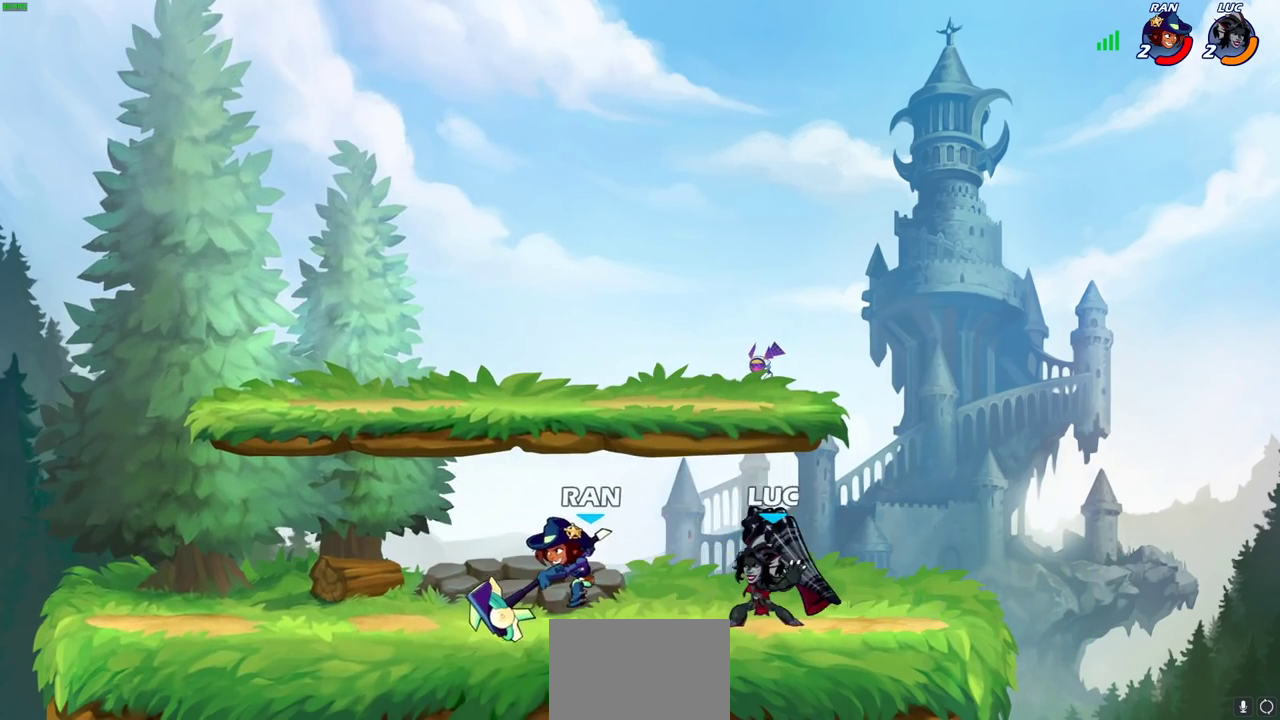
{"dt_ms": 700, "buttons": [], "left_stick": "center", "right_stick": "center", "events": [[83, "SQUARE", "up"], [400, "left_stick", "center"], [500, "left_stick", "left"], [517, "CROSS", "down"], [567, "CROSS", "up"], [600, "left_stick", "center"]]}
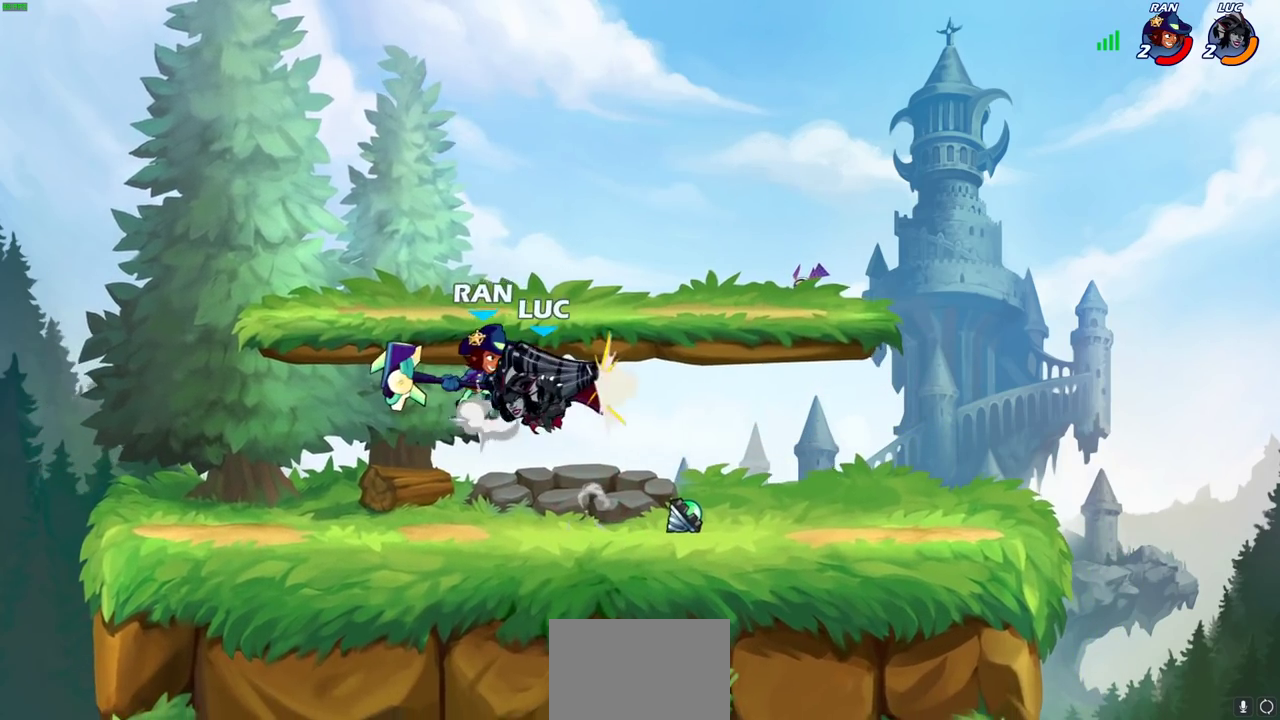
{"dt_ms": 400, "buttons": [], "left_stick": "center", "right_stick": "center", "events": []}
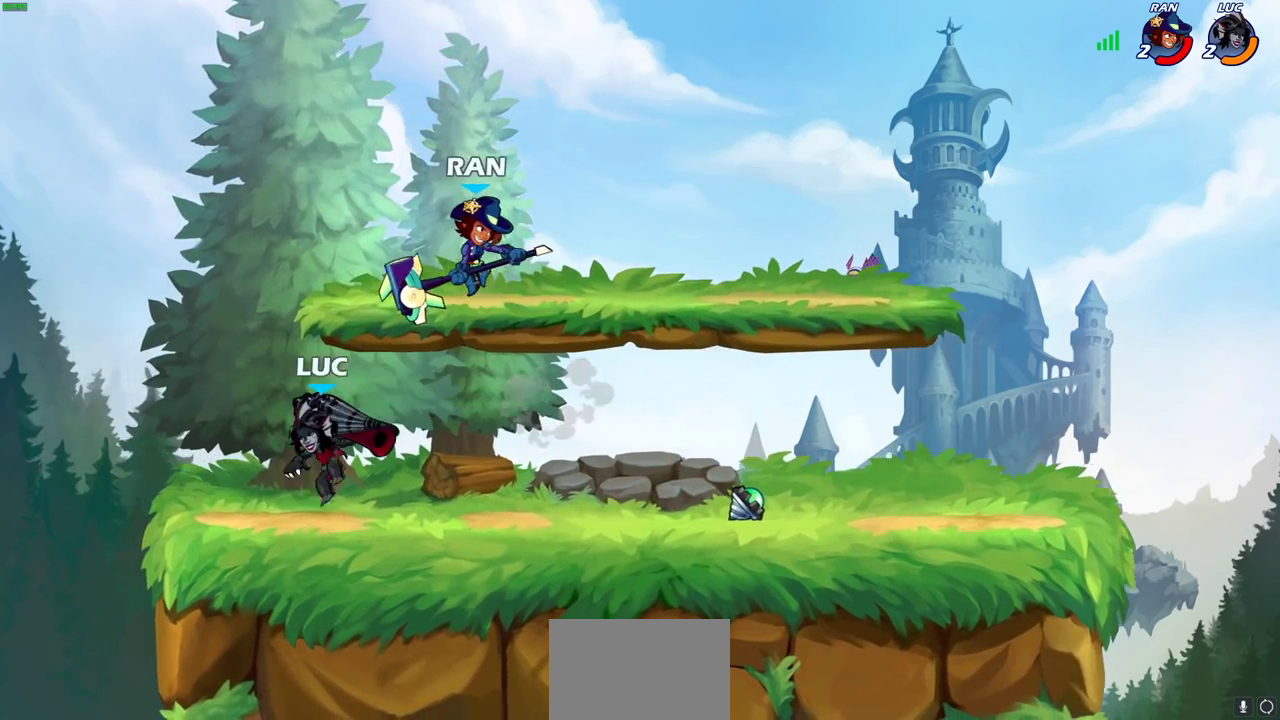
{"dt_ms": 300, "buttons": ["R2"], "left_stick": "center", "right_stick": "center", "events": [[67, "left_stick", "right"], [133, "left_stick", "center"], [250, "R2", "down"]]}
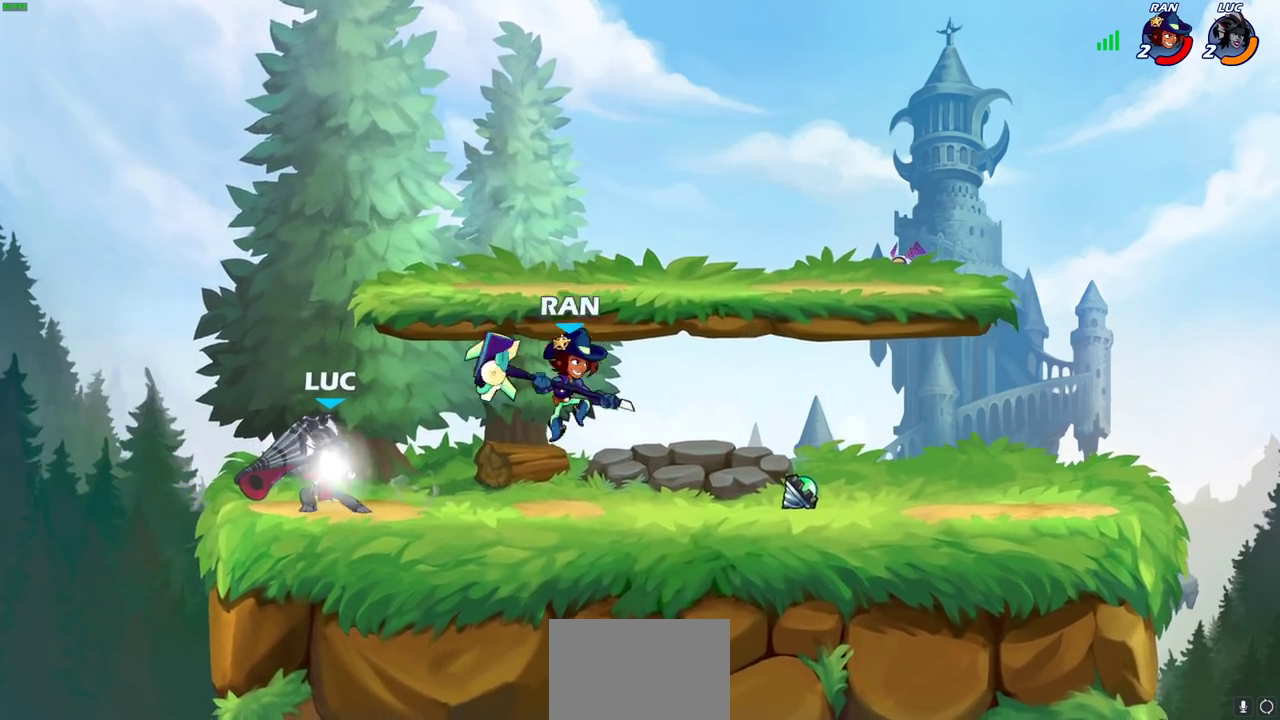
{"dt_ms": 700, "buttons": [], "left_stick": "right", "right_stick": "center", "events": [[233, "R2", "up"], [300, "left_stick", "right"], [450, "R2", "down"], [533, "SQUARE", "down"], [583, "right_stick", "down"], [667, "R2", "up"], [667, "SQUARE", "up"], [667, "right_stick", "center"]]}
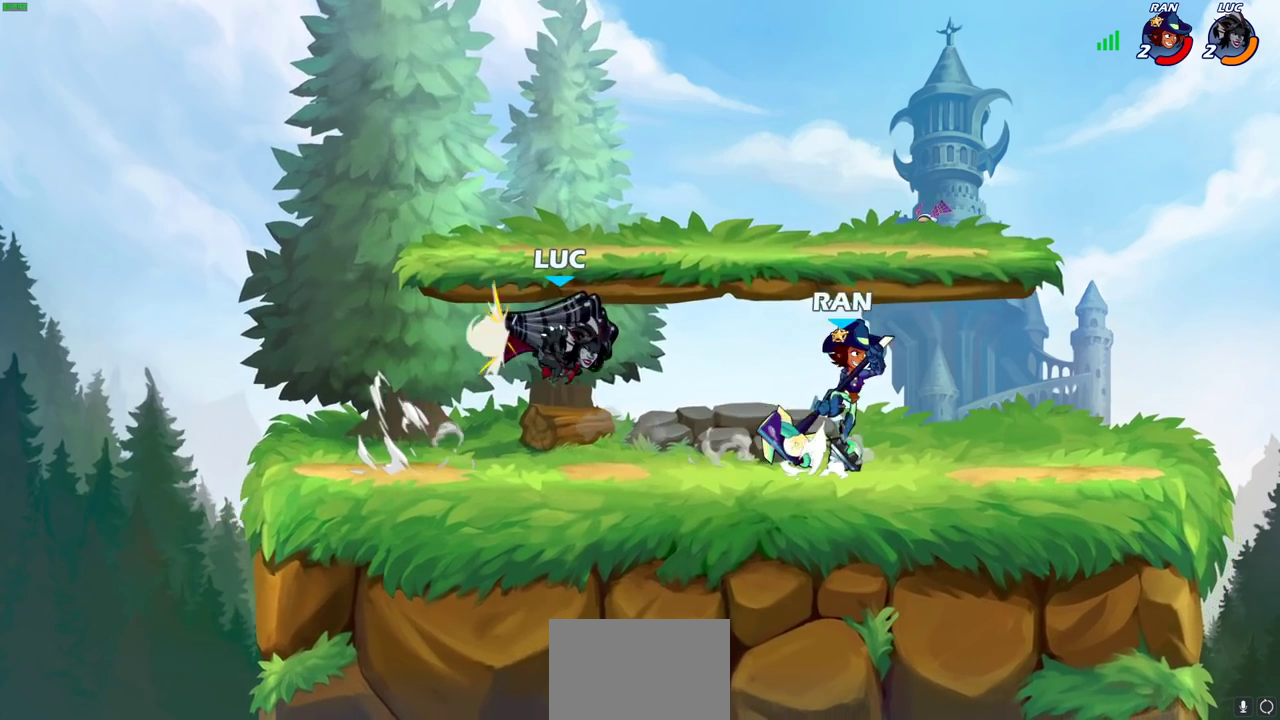
{"dt_ms": 700, "buttons": [], "left_stick": "down-left", "right_stick": "center", "events": [[50, "left_stick", "center"], [383, "left_stick", "up"], [400, "CROSS", "down"], [483, "left_stick", "up-left"], [567, "CROSS", "up"], [650, "left_stick", "down-left"]]}
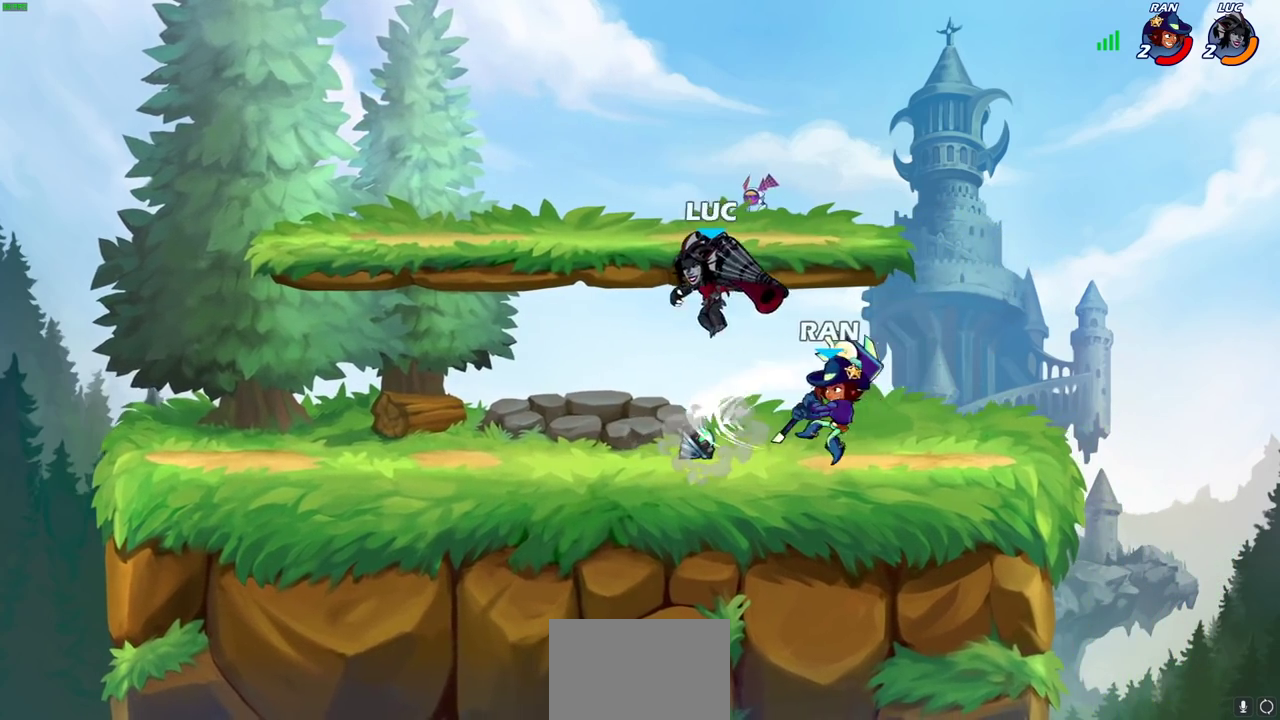
{"dt_ms": 300, "buttons": [], "left_stick": "center", "right_stick": "center", "events": [[217, "left_stick", "down-right"], [233, "SQUARE", "down"], [300, "SQUARE", "up"], [300, "left_stick", "center"]]}
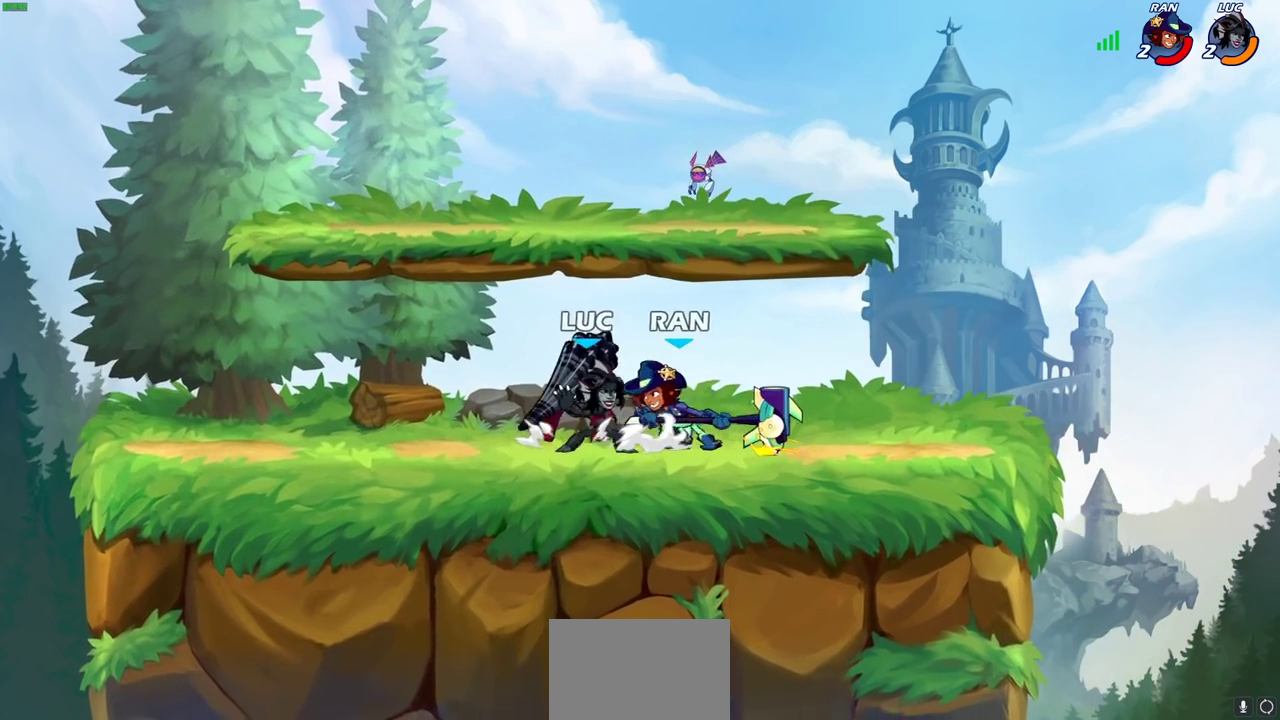
{"dt_ms": 500, "buttons": [], "left_stick": "center", "right_stick": "center", "events": []}